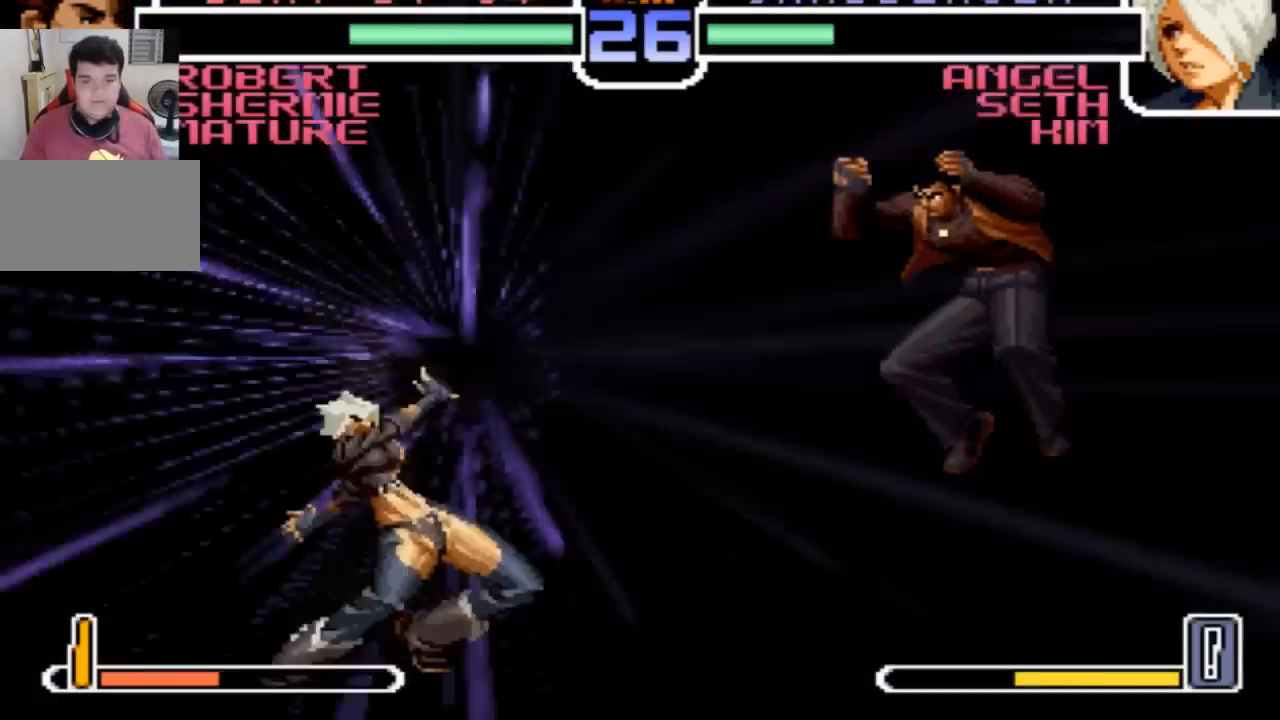
Gameplay with a controller (arcade stick); each line is a JSON object with the inputs held at the frame after it. "events" lists button and stick changes between this image and that frame as [ms after this image, input, new state], when the widget could be followed in between. Not read: L3 R3.
{"buttons": [], "left_stick": "center", "events": [[134, "left_stick", "right"], [267, "left_stick", "center"]]}
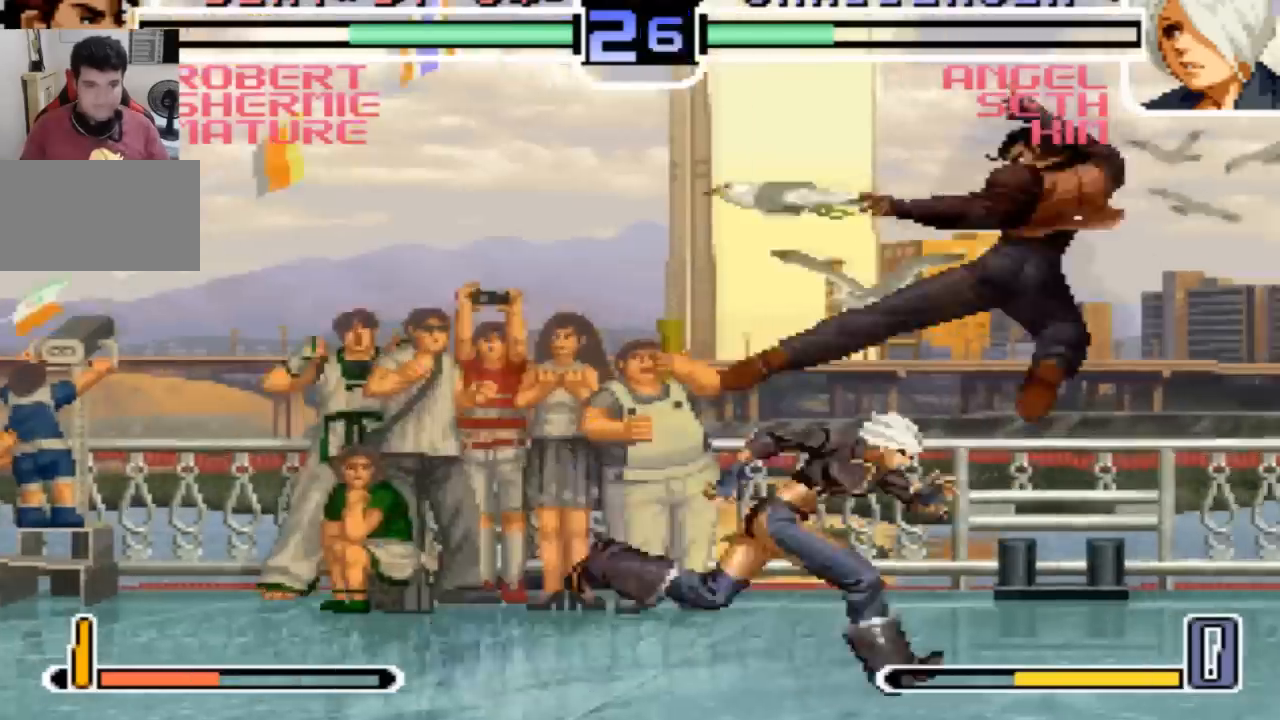
{"buttons": [], "left_stick": "down-right", "events": [[234, "SQUARE", "down"], [234, "left_stick", "down-right"], [334, "SQUARE", "up"]]}
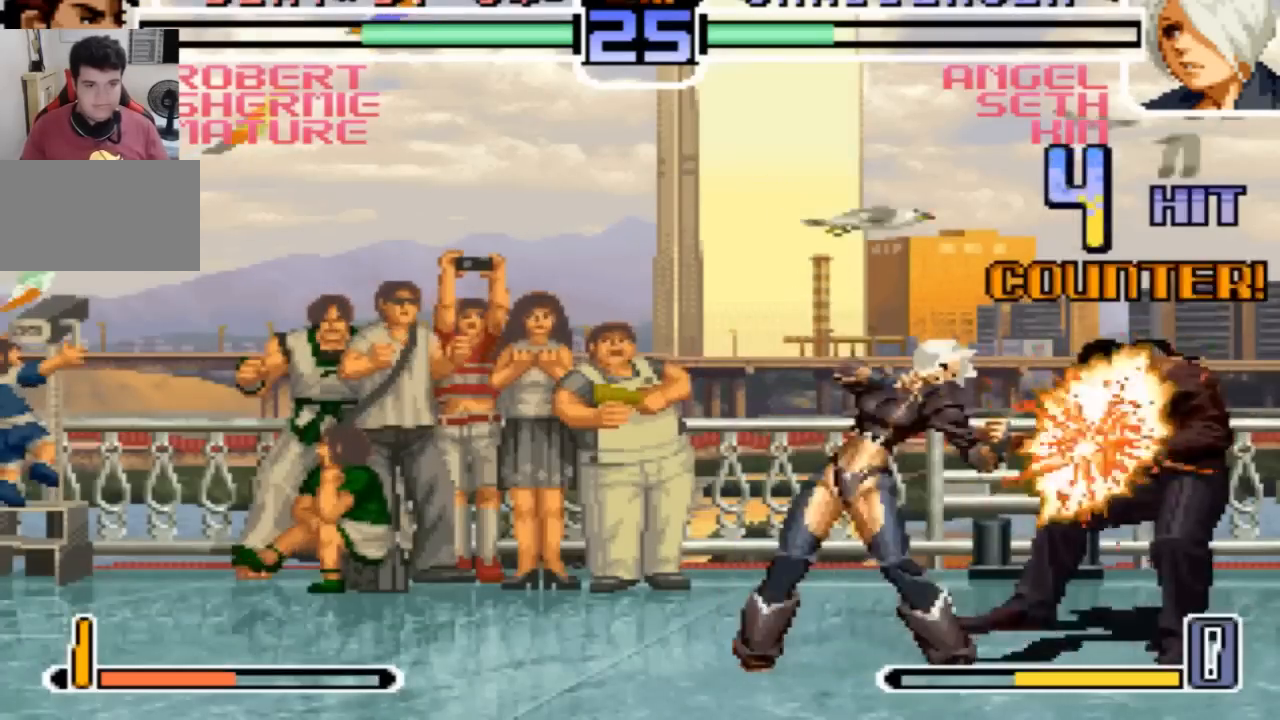
{"buttons": [], "left_stick": "center", "events": [[166, "left_stick", "center"], [433, "SQUARE", "down"], [467, "SQUARE", "up"]]}
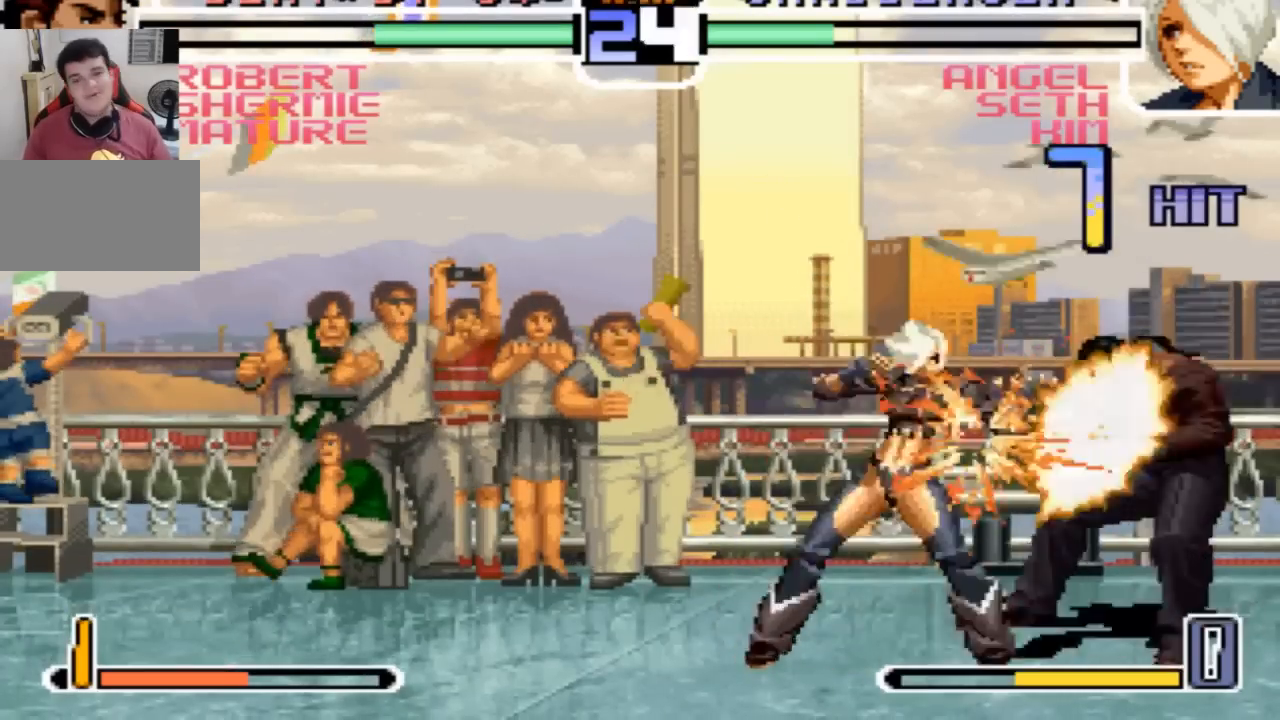
{"buttons": [], "left_stick": "center", "events": [[133, "SQUARE", "down"], [200, "SQUARE", "up"], [400, "SQUARE", "down"], [434, "SQUARE", "up"]]}
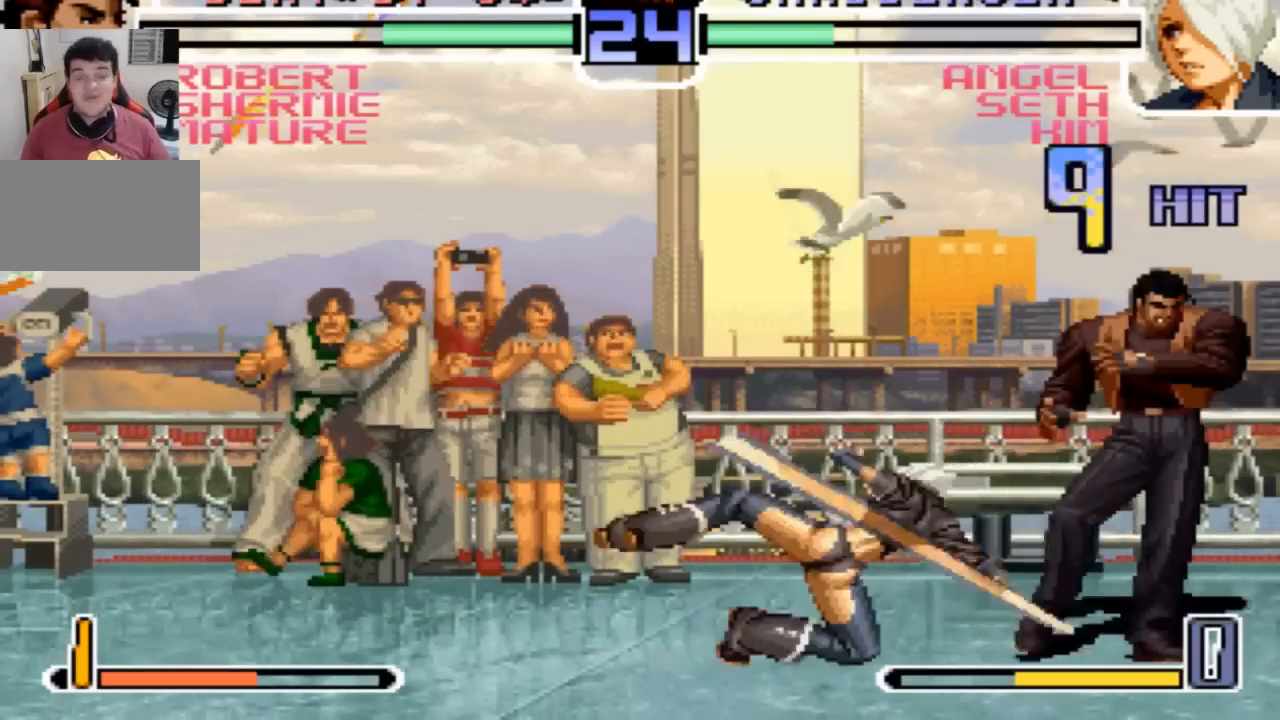
{"buttons": ["CROSS", "SQUARE"], "left_stick": "center", "events": [[101, "SQUARE", "down"], [134, "SQUARE", "up"], [267, "SQUARE", "down"], [334, "SQUARE", "up"], [501, "CROSS", "down"], [501, "SQUARE", "down"]]}
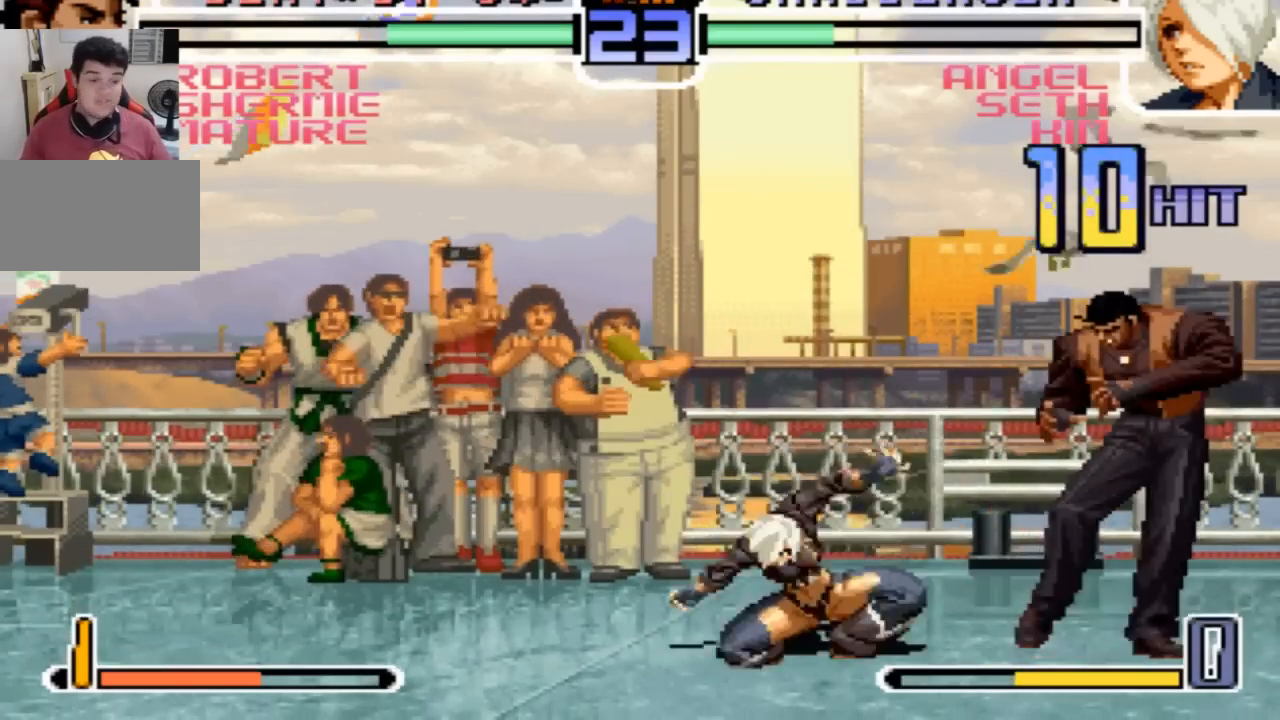
{"buttons": [], "left_stick": "center", "events": [[33, "CROSS", "up"], [33, "SQUARE", "up"], [200, "SQUARE", "down"], [234, "SQUARE", "up"], [334, "CROSS", "down"], [334, "SQUARE", "down"], [434, "CROSS", "up"], [434, "SQUARE", "up"]]}
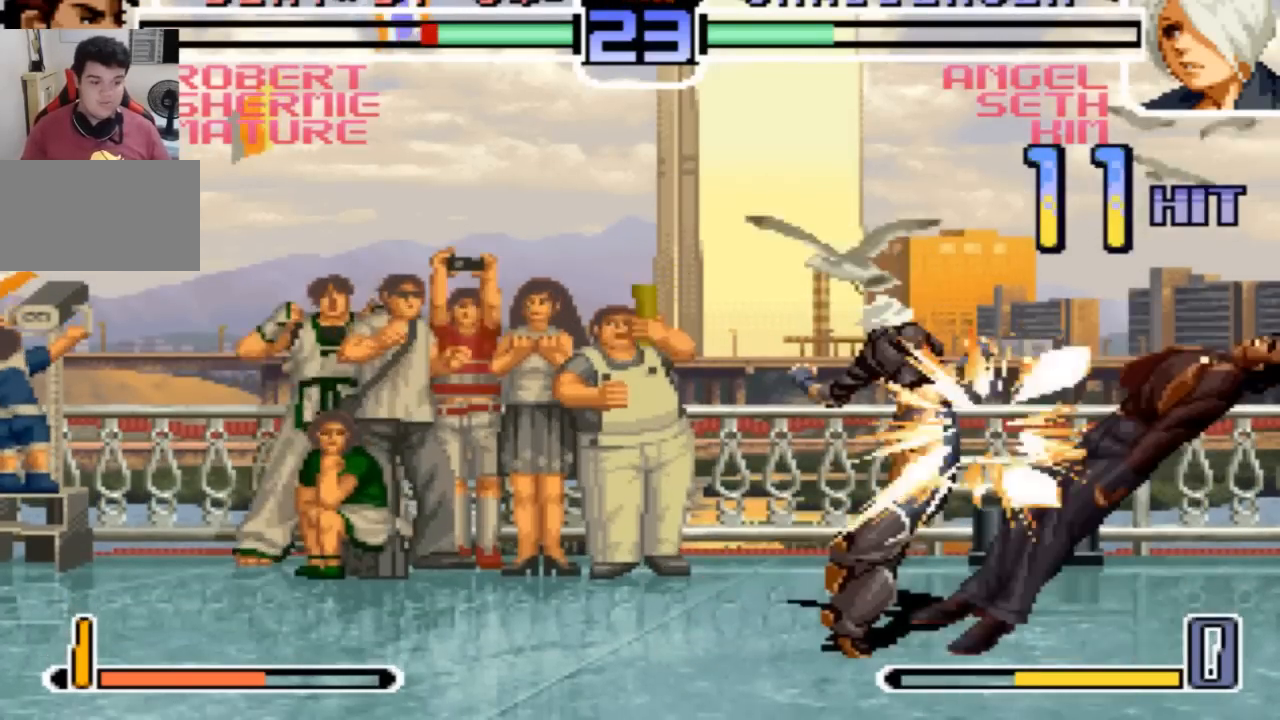
{"buttons": [], "left_stick": "center", "events": []}
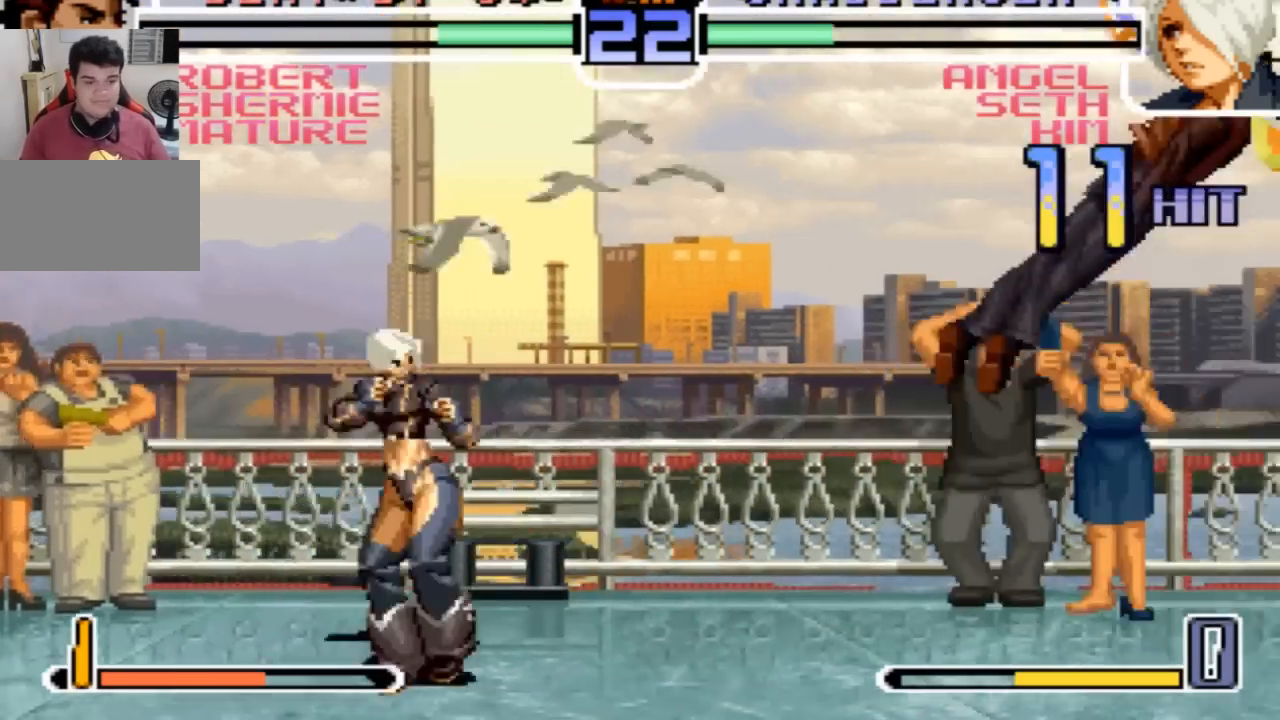
{"buttons": [], "left_stick": "center"}
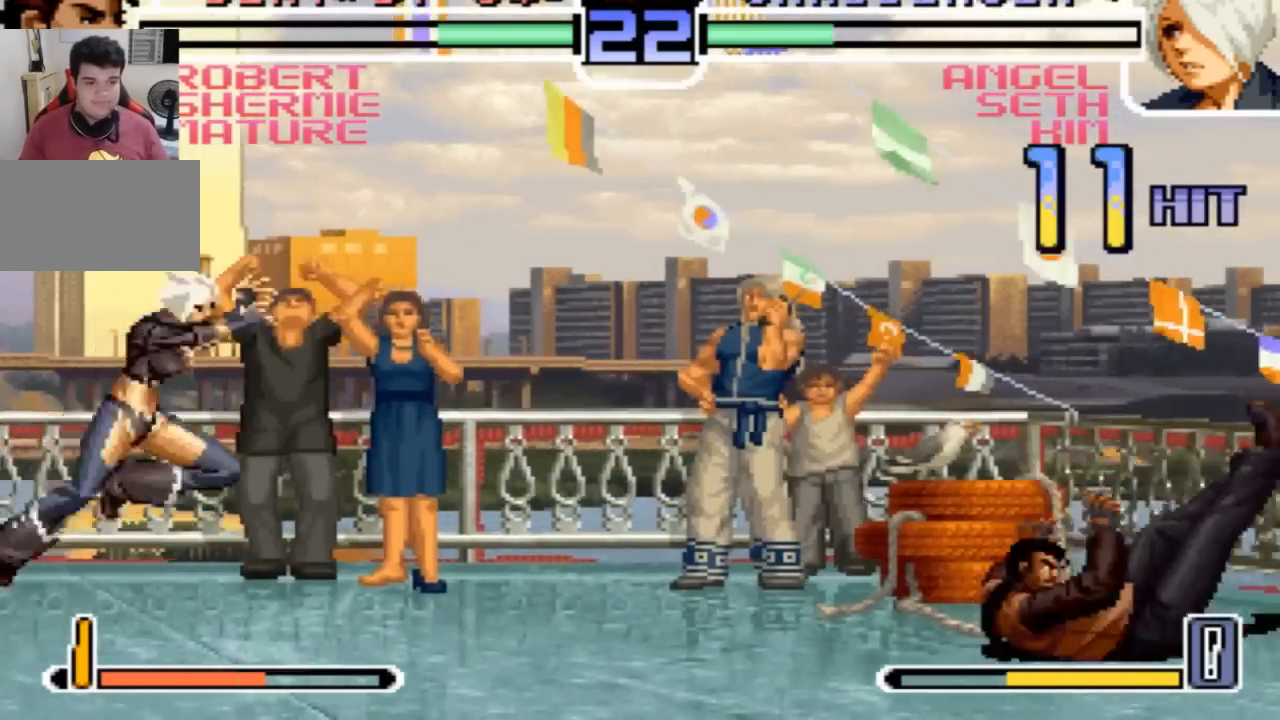
{"buttons": [], "left_stick": "down-right"}
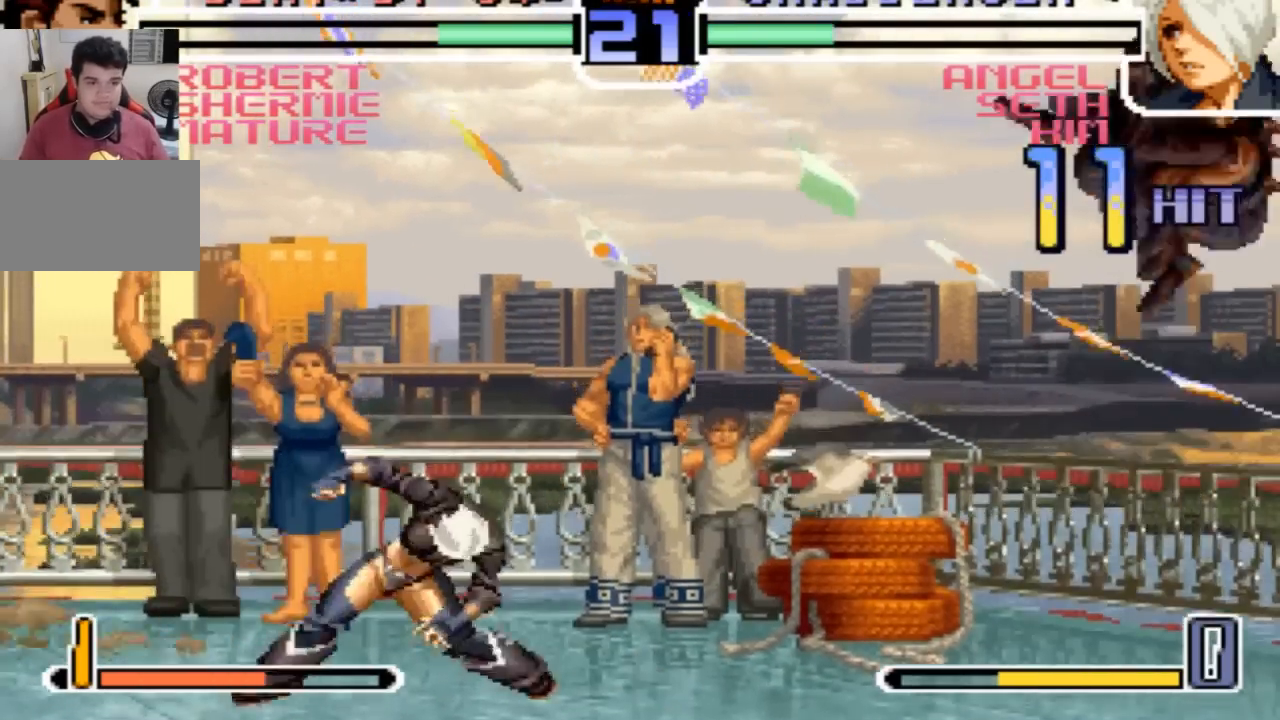
{"buttons": [], "left_stick": "center"}
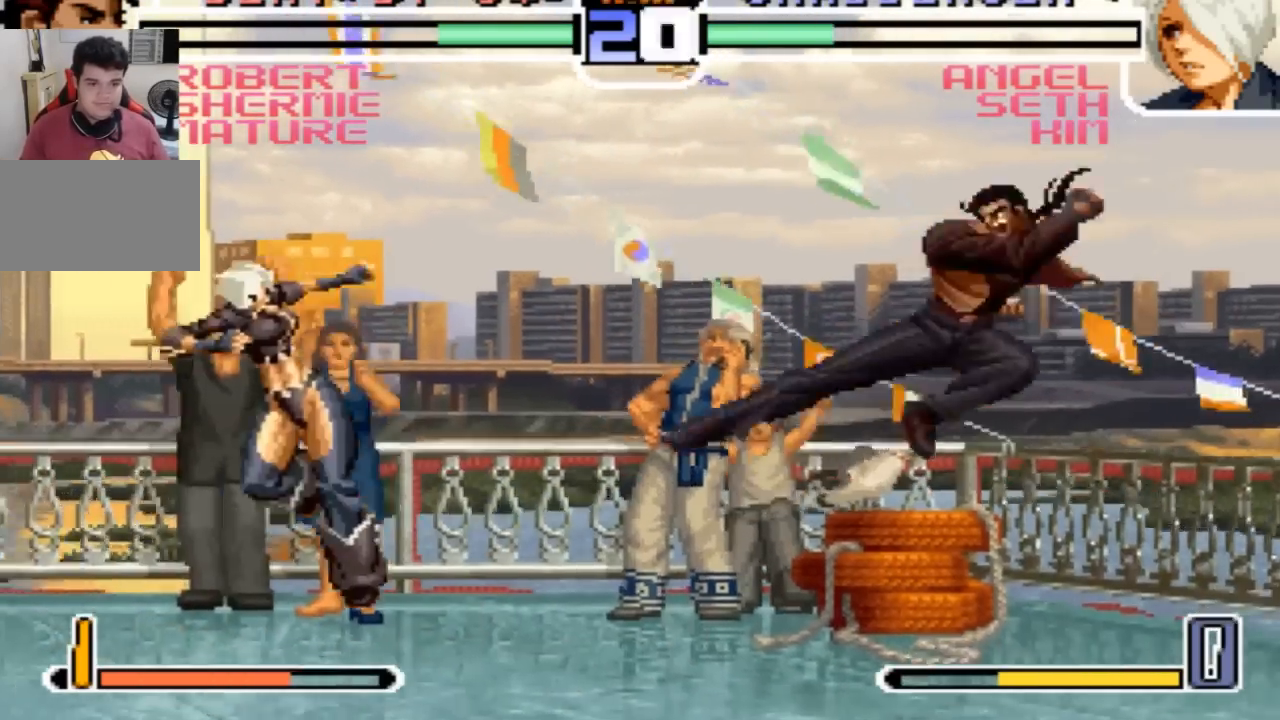
{"buttons": [], "left_stick": "down-right", "events": [[66, "left_stick", "left"], [266, "SQUARE", "down"], [333, "SQUARE", "up"], [367, "left_stick", "down-right"]]}
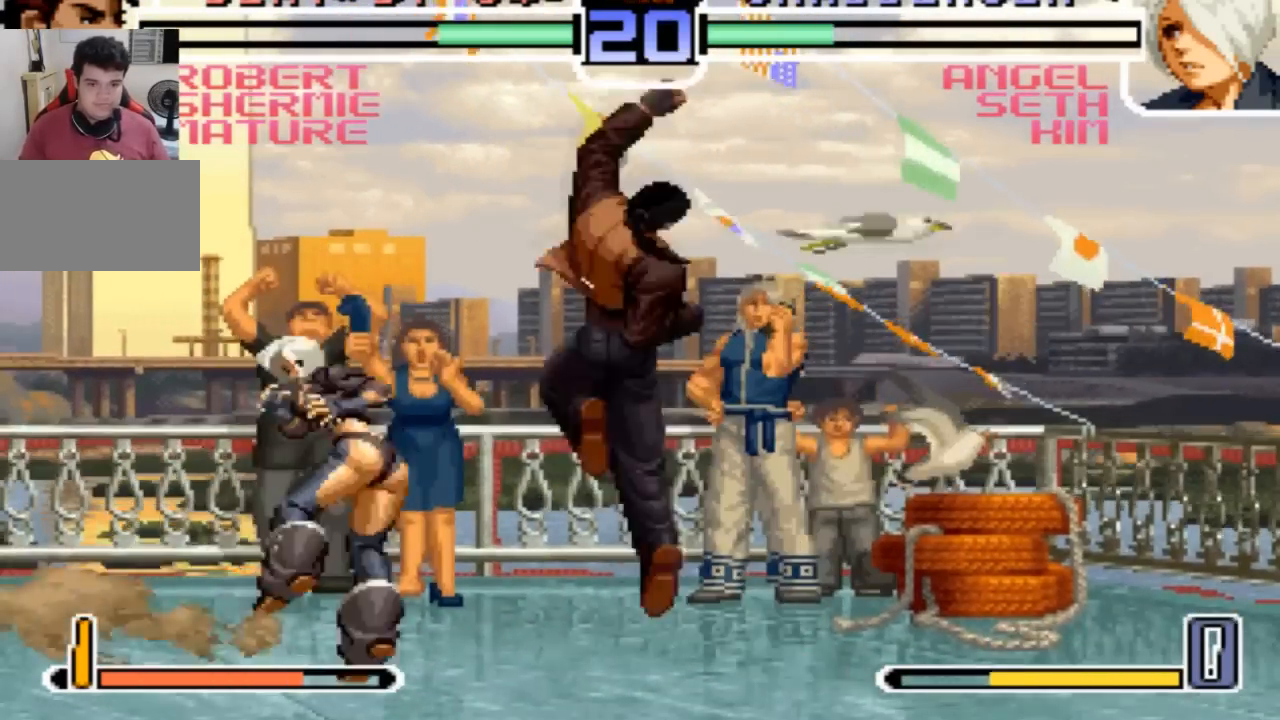
{"buttons": [], "left_stick": "down-right"}
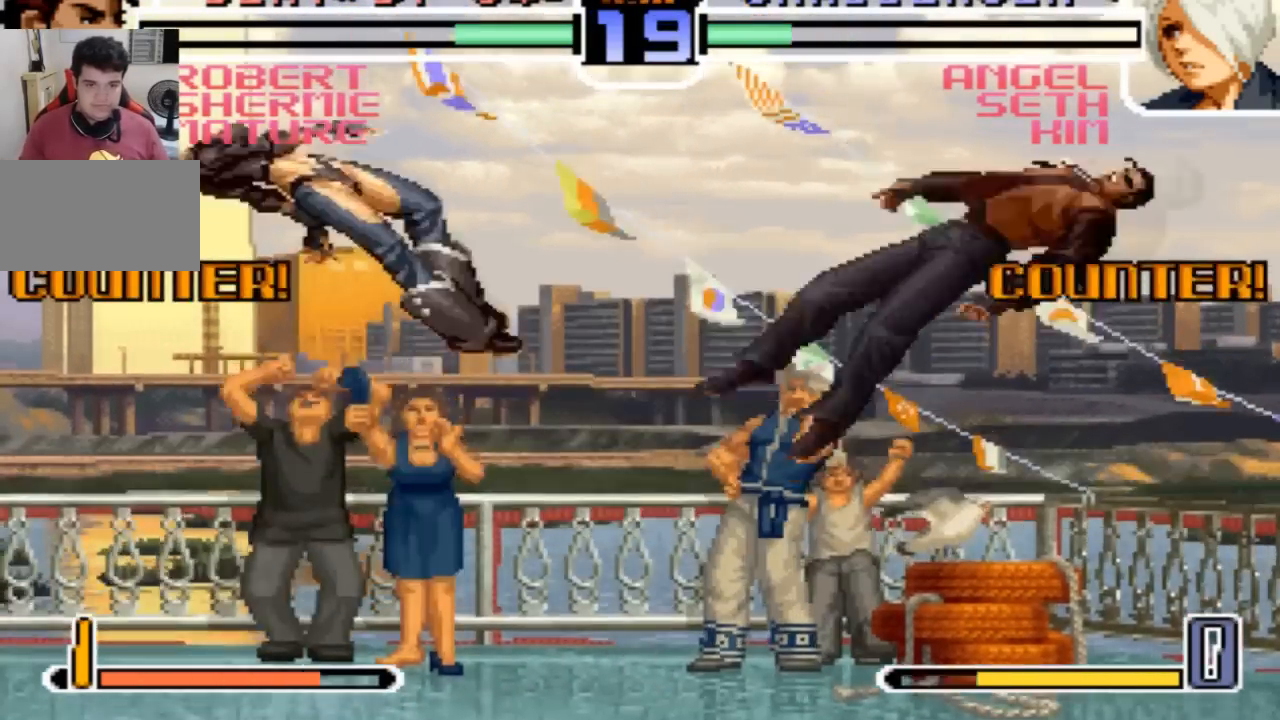
{"buttons": [], "left_stick": "down", "events": [[167, "left_stick", "center"], [267, "SQUARE", "down"], [267, "TRIANGLE", "down"], [368, "SQUARE", "up"], [401, "TRIANGLE", "up"], [501, "left_stick", "down"]]}
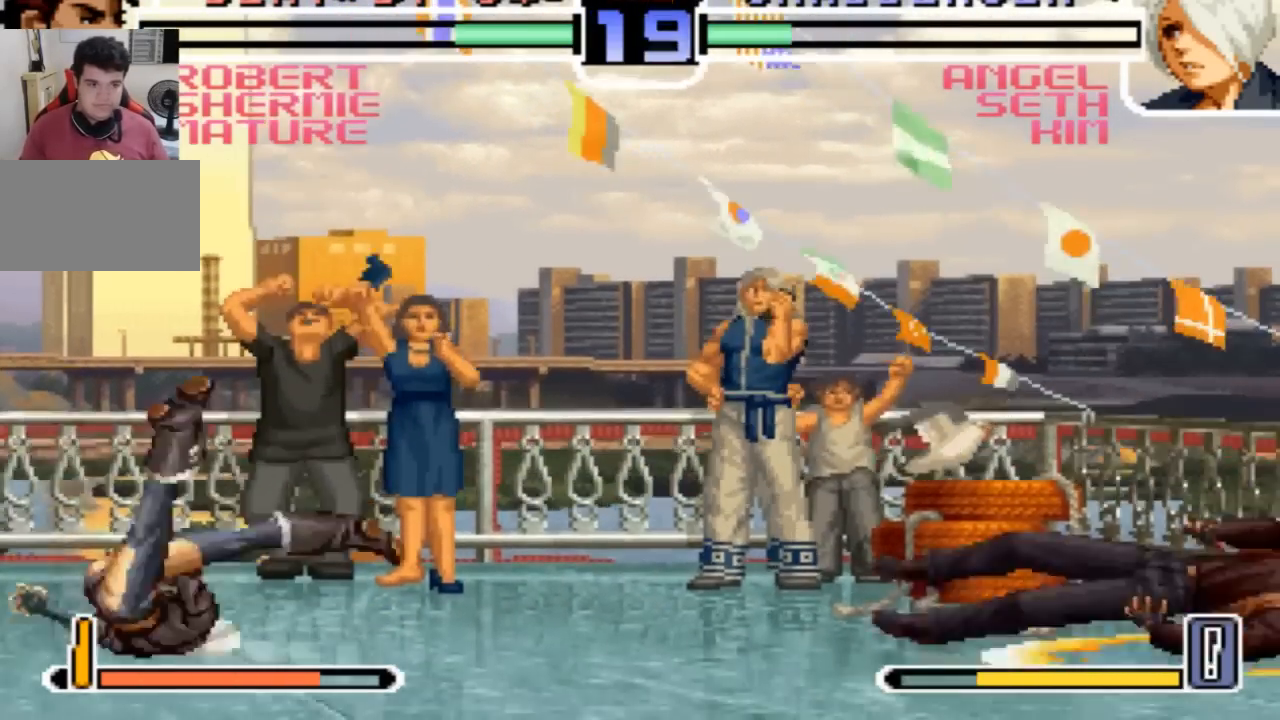
{"buttons": [], "left_stick": "right", "events": [[133, "left_stick", "left"], [167, "SQUARE", "down"], [234, "left_stick", "center"], [334, "SQUARE", "up"], [434, "left_stick", "right"]]}
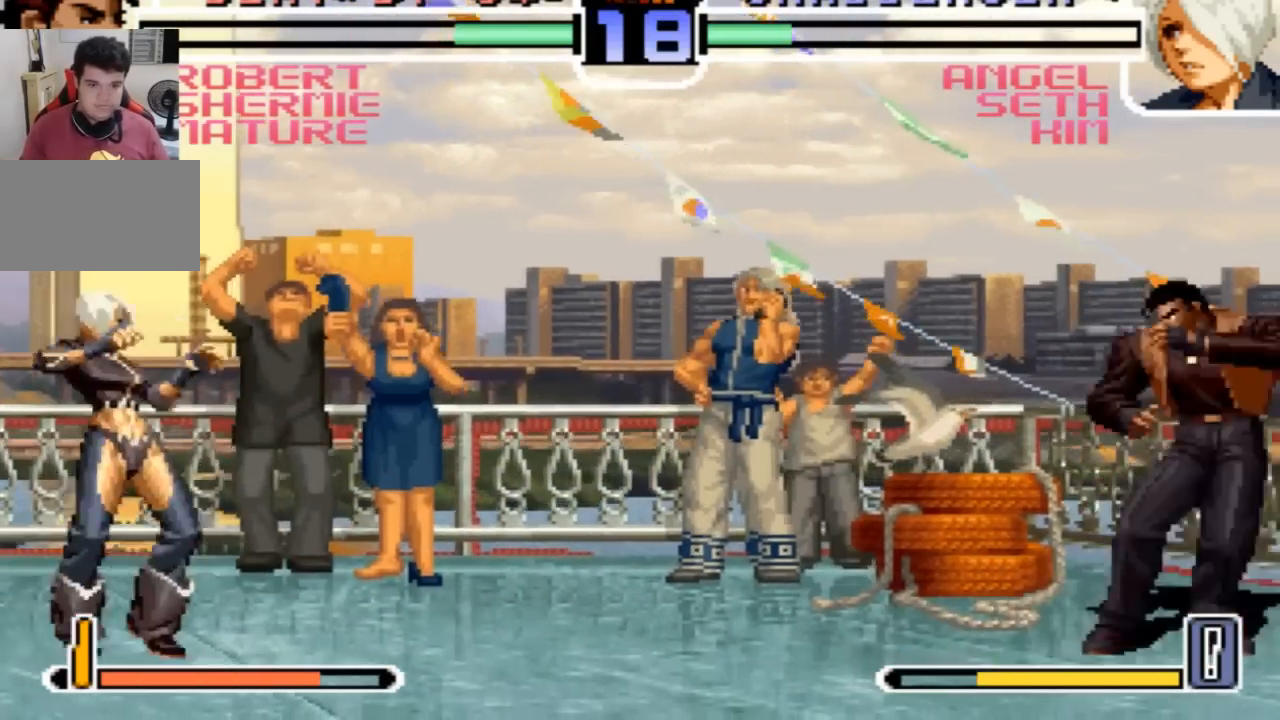
{"buttons": ["R1"], "left_stick": "right", "events": [[66, "left_stick", "down"], [133, "left_stick", "left"], [233, "left_stick", "down"], [367, "left_stick", "right"], [467, "R1", "down"]]}
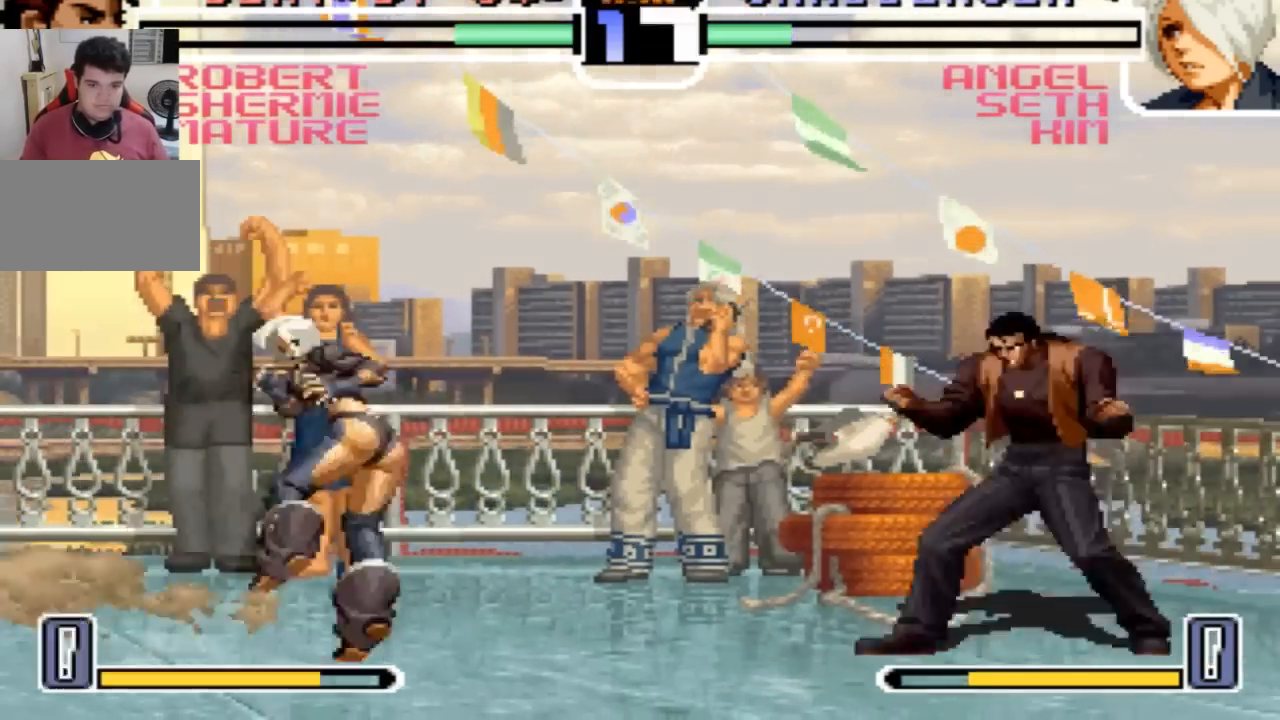
{"buttons": [], "left_stick": "center"}
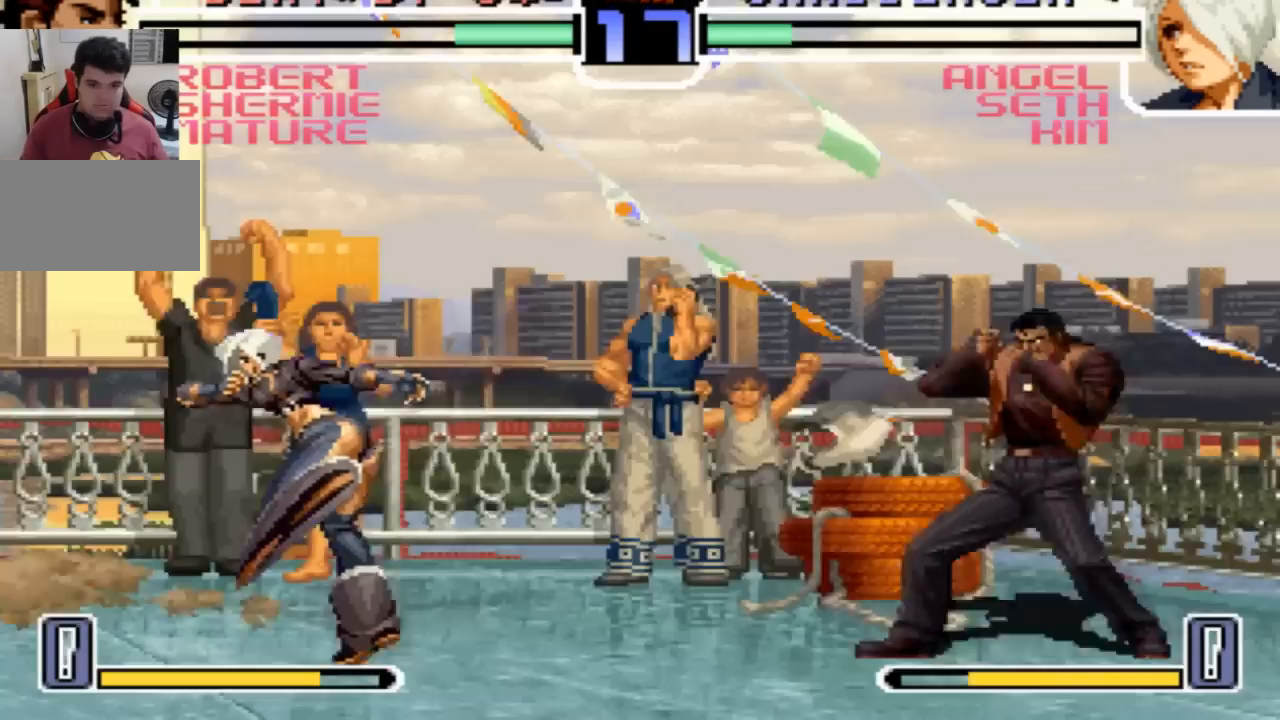
{"buttons": [], "left_stick": "center", "events": []}
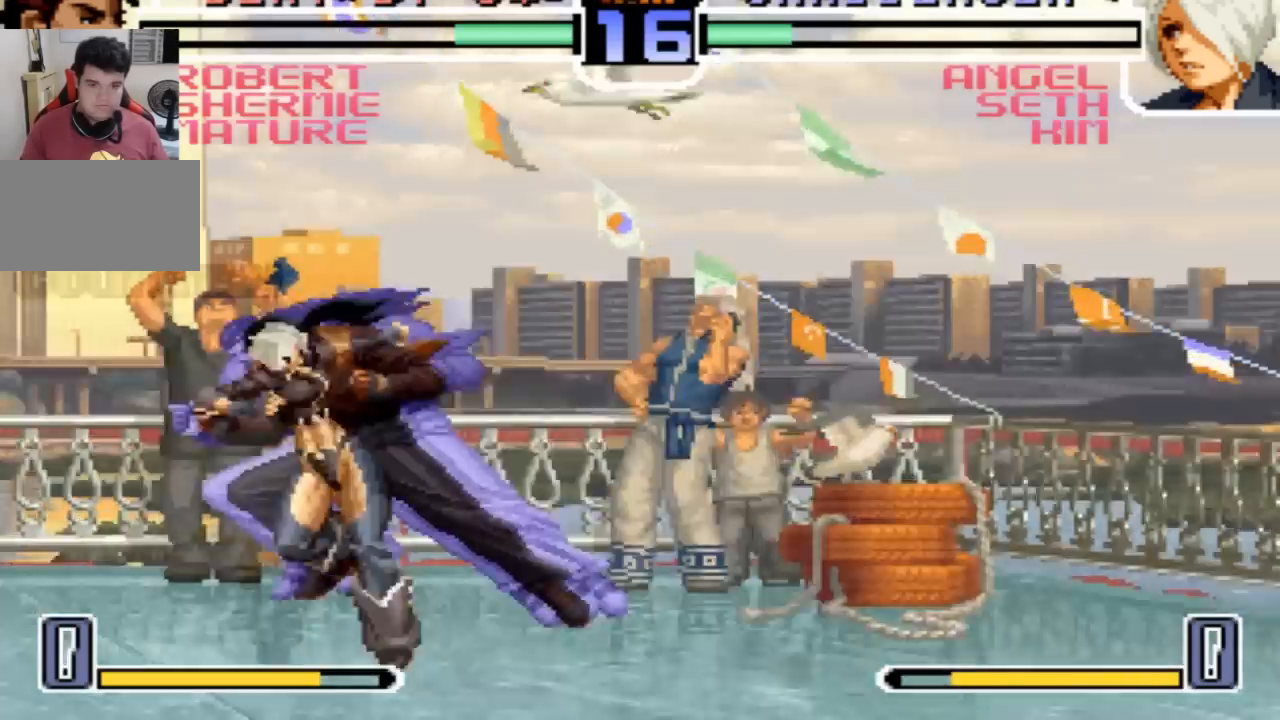
{"buttons": [], "left_stick": "down-right"}
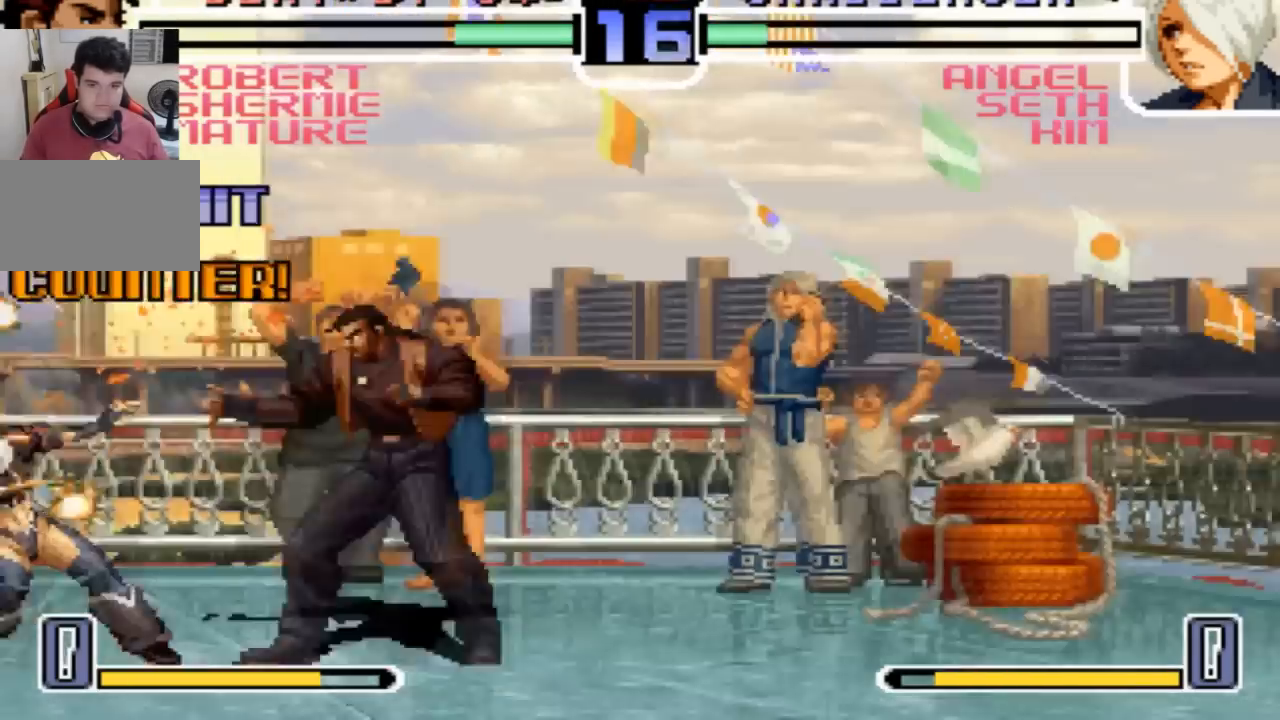
{"buttons": [], "left_stick": "center", "events": [[200, "left_stick", "center"], [233, "SQUARE", "down"], [300, "SQUARE", "up"], [400, "SQUARE", "down"], [467, "SQUARE", "up"]]}
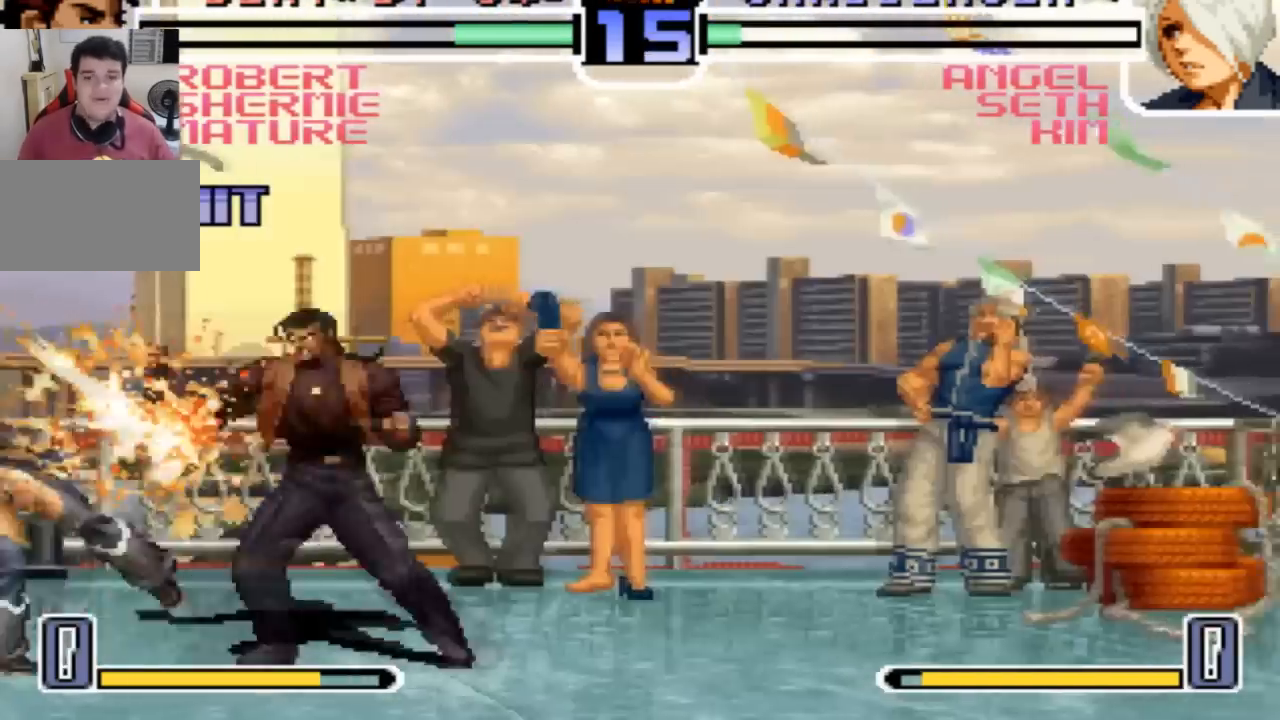
{"buttons": [], "left_stick": "center", "events": [[100, "SQUARE", "down"], [200, "SQUARE", "up"], [267, "CROSS", "down"], [267, "SQUARE", "down"], [334, "SQUARE", "up"], [400, "CROSS", "up"], [400, "SQUARE", "down"], [434, "CROSS", "down"], [467, "SQUARE", "up"], [500, "CROSS", "up"]]}
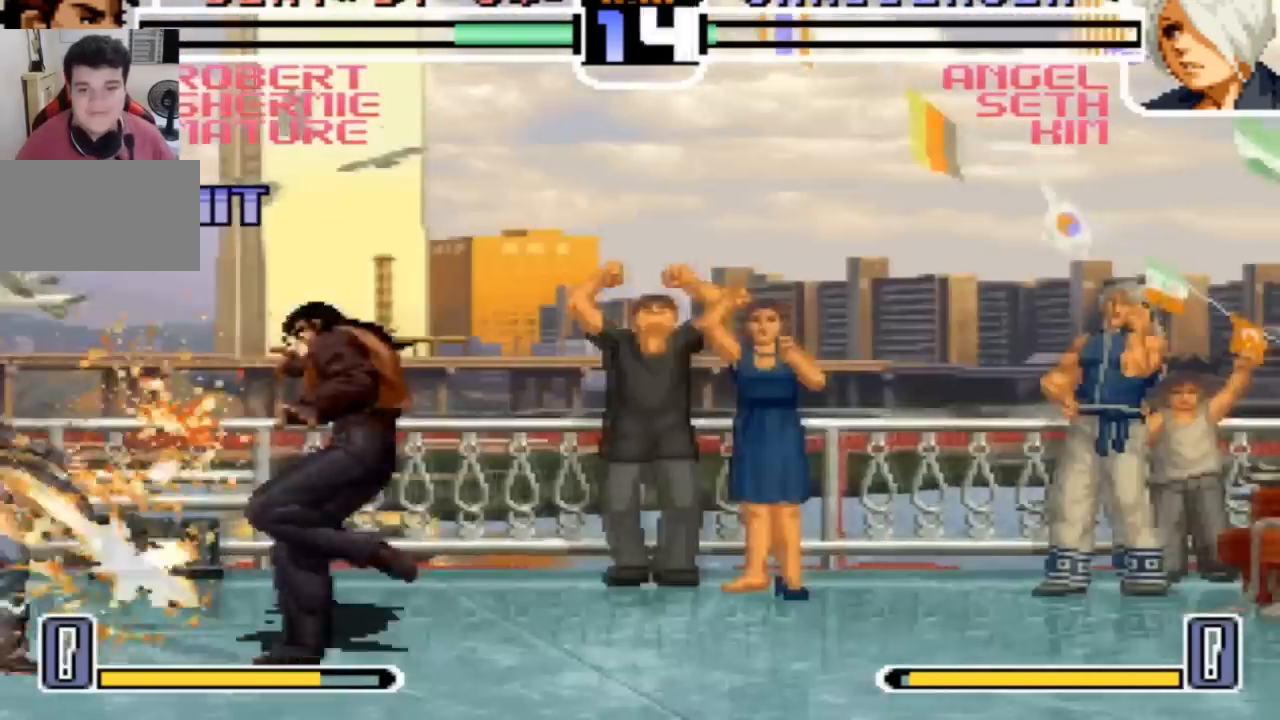
{"buttons": [], "left_stick": "center", "events": [[234, "SQUARE", "down"], [301, "SQUARE", "up"]]}
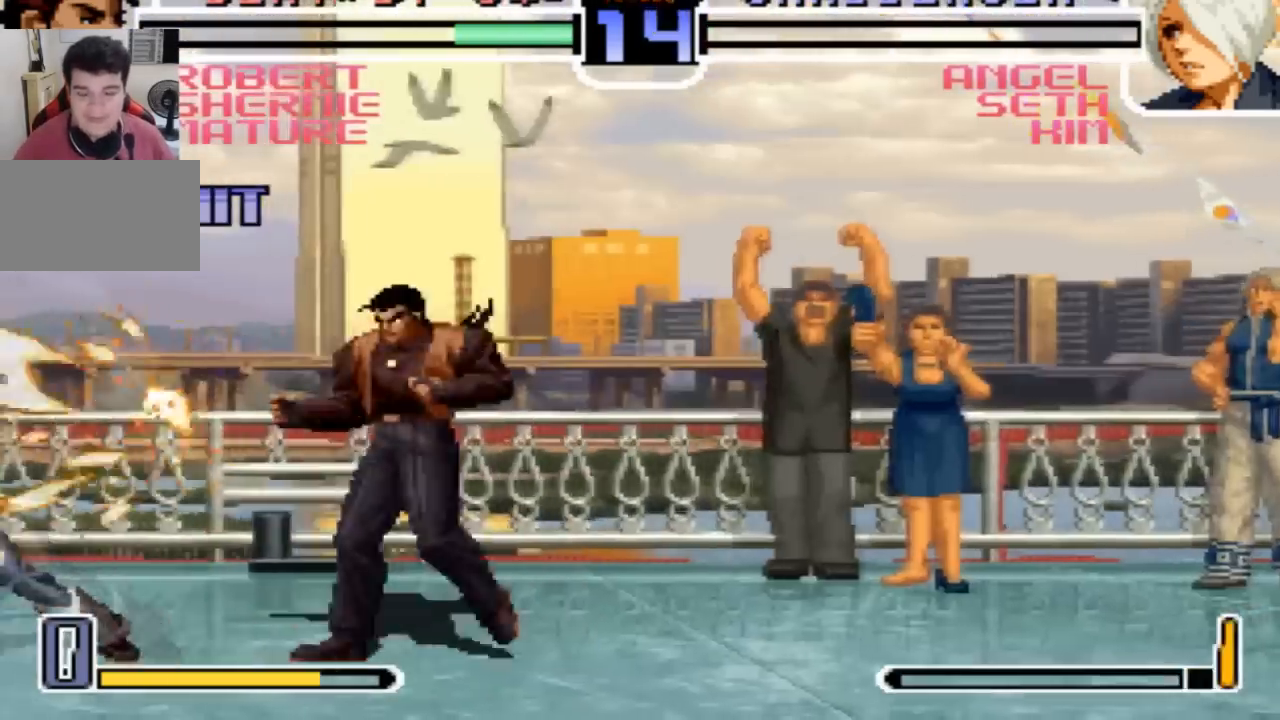
{"buttons": ["SQUARE"], "left_stick": "center", "events": [[33, "SQUARE", "down"], [100, "CROSS", "down"], [100, "SQUARE", "up"], [167, "CROSS", "up"], [167, "SQUARE", "down"], [367, "CROSS", "down"], [434, "CROSS", "up"]]}
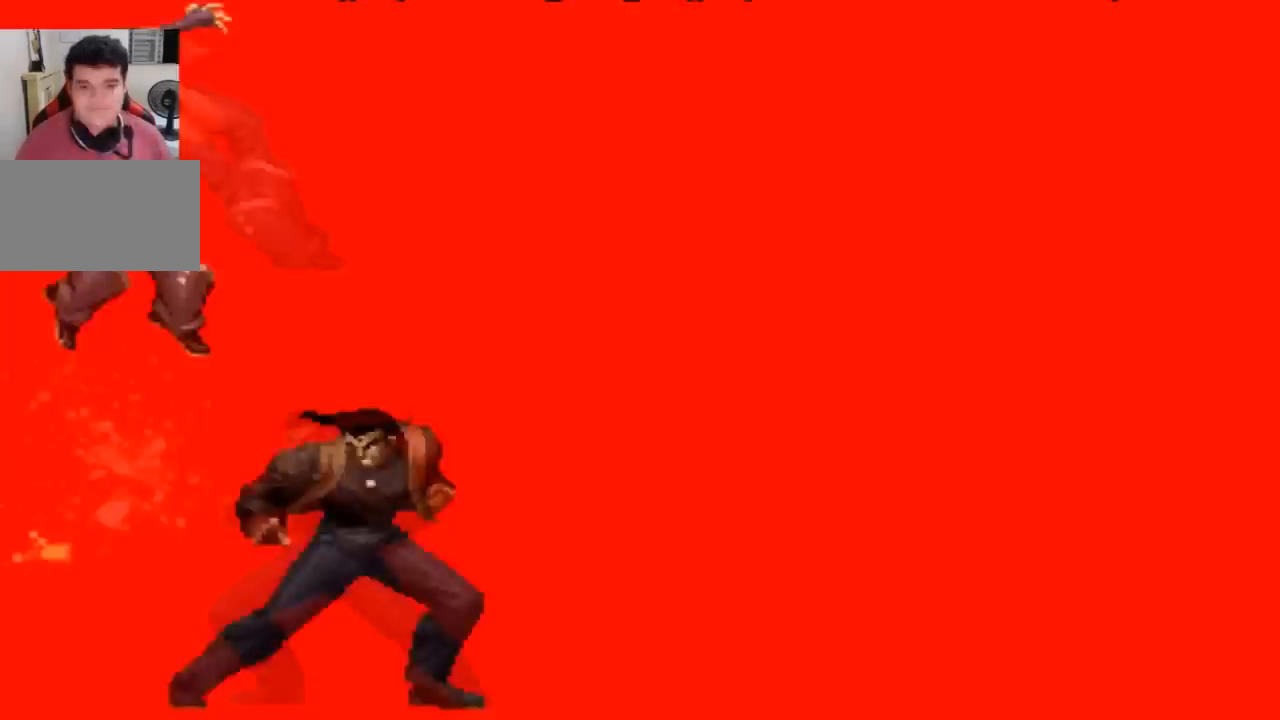
{"buttons": ["SQUARE"], "left_stick": "center", "events": [[33, "CROSS", "down"], [33, "SQUARE", "up"], [100, "SQUARE", "down"], [133, "CROSS", "up"], [200, "CROSS", "down"], [233, "SQUARE", "up"], [266, "CROSS", "up"], [300, "SQUARE", "down"], [367, "CROSS", "down"], [367, "SQUARE", "up"], [433, "CROSS", "up"], [467, "SQUARE", "down"]]}
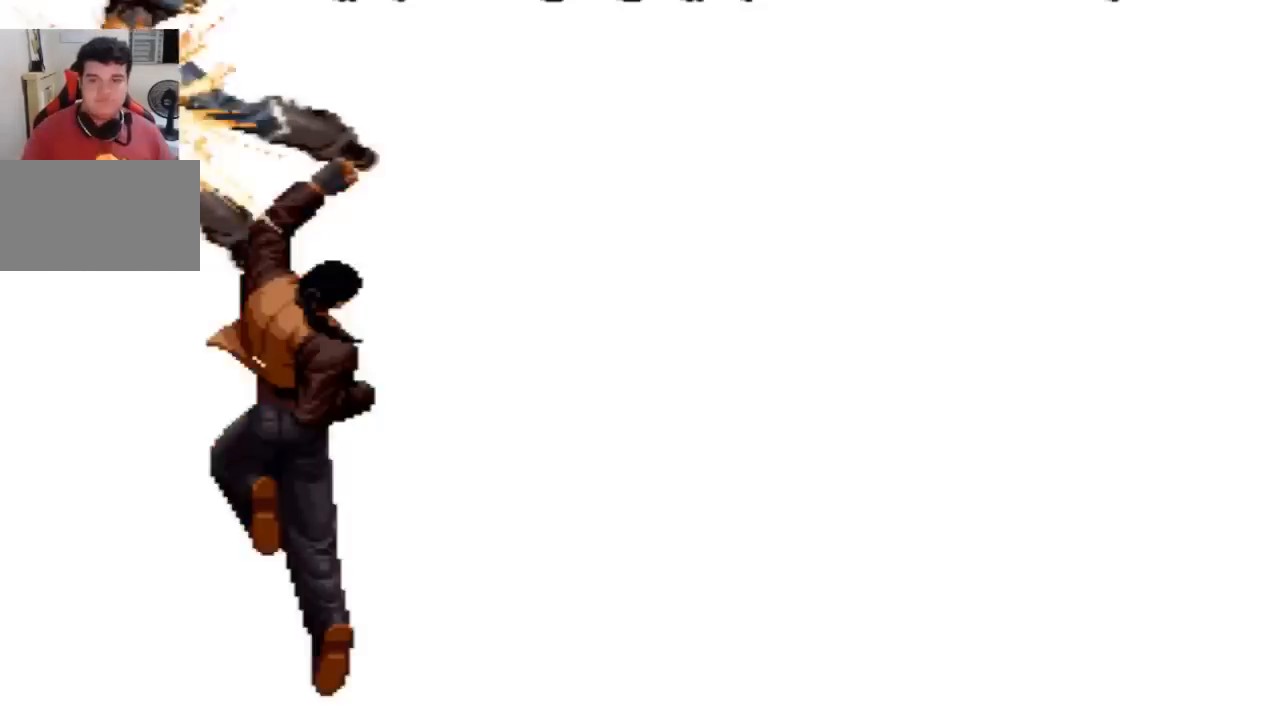
{"buttons": [], "left_stick": "center", "events": [[33, "CROSS", "down"], [33, "SQUARE", "up"], [133, "CROSS", "up"], [133, "SQUARE", "down"], [200, "SQUARE", "up"], [300, "SQUARE", "down"], [367, "SQUARE", "up"]]}
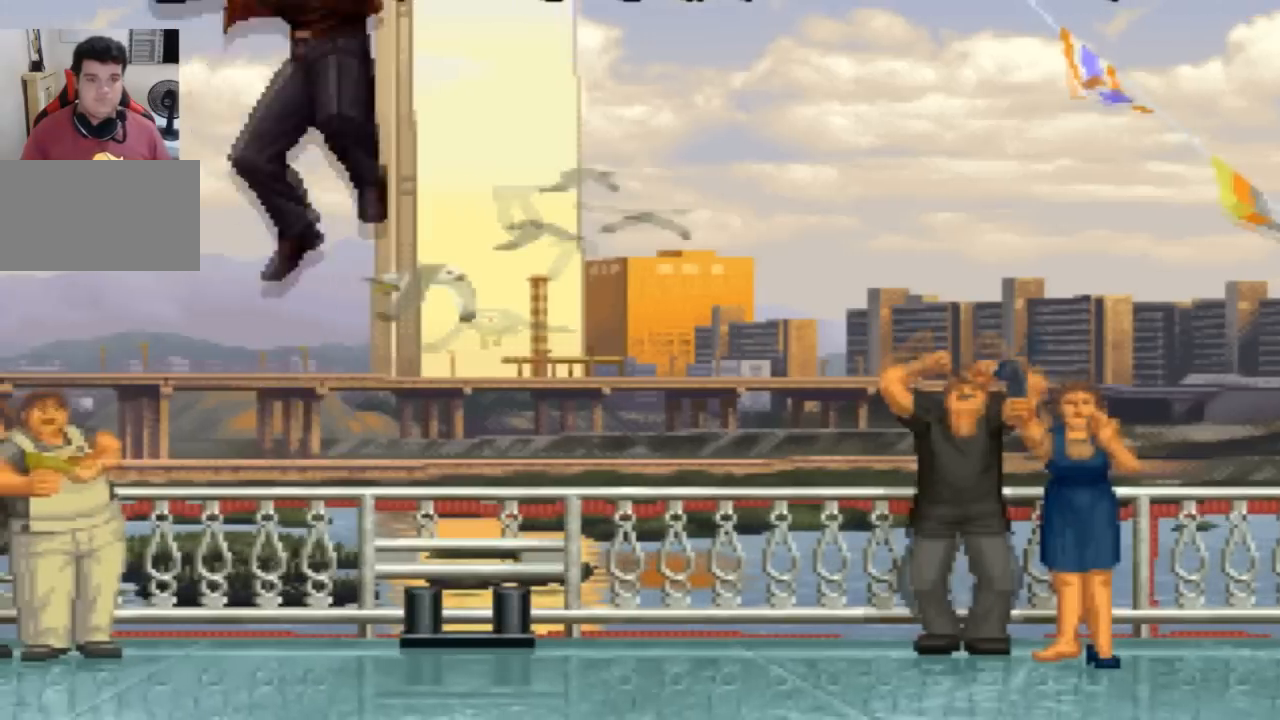
{"buttons": [], "left_stick": "center", "events": []}
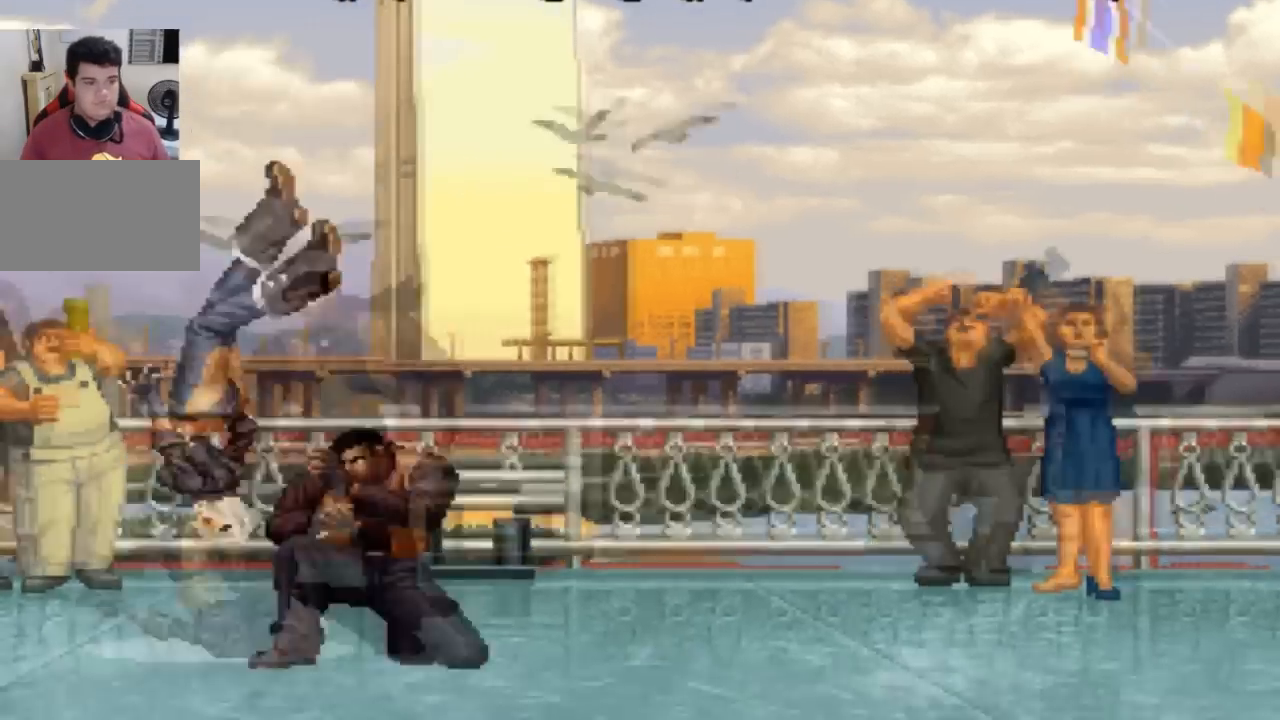
{"buttons": [], "left_stick": "center", "events": []}
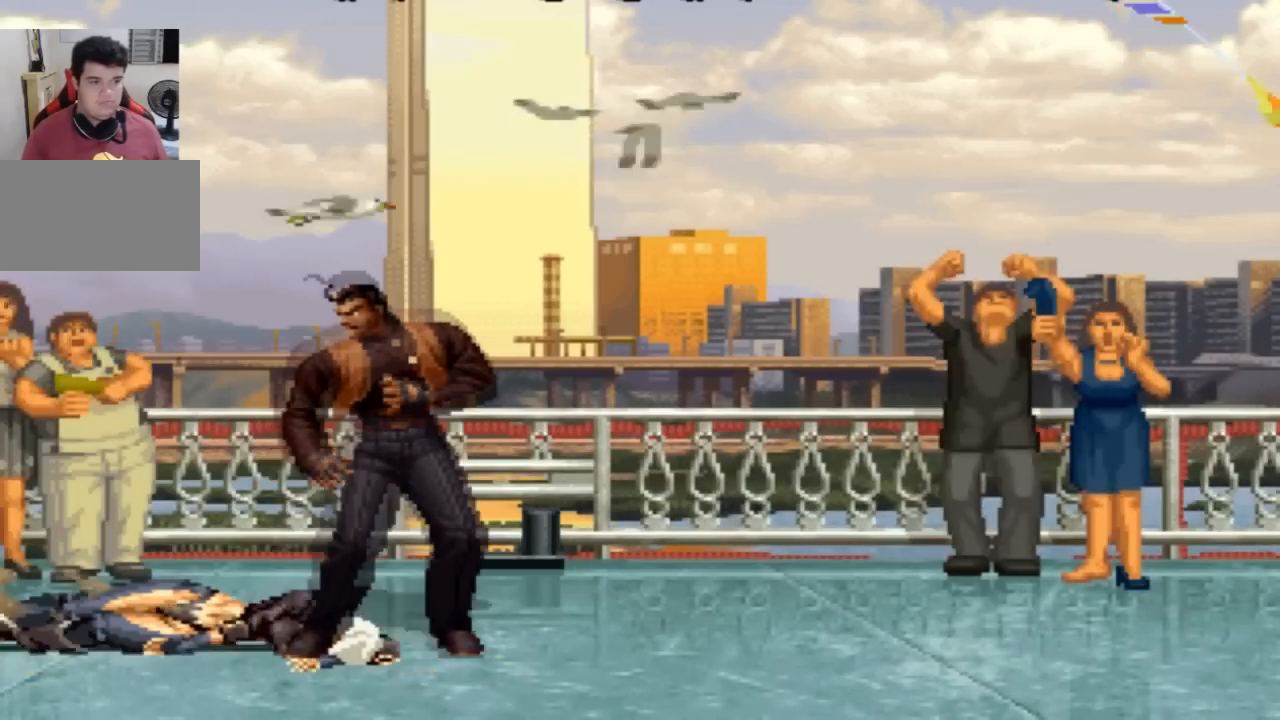
{"buttons": [], "left_stick": "center", "events": []}
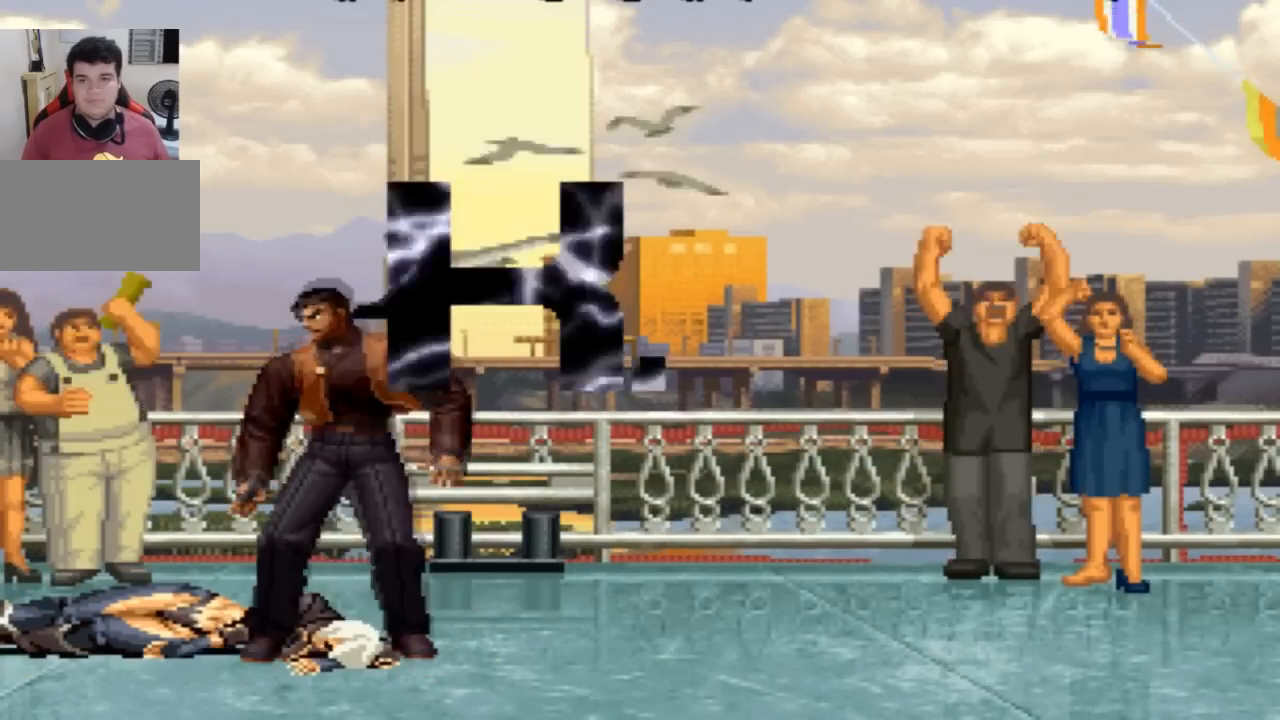
{"buttons": [], "left_stick": "center", "events": []}
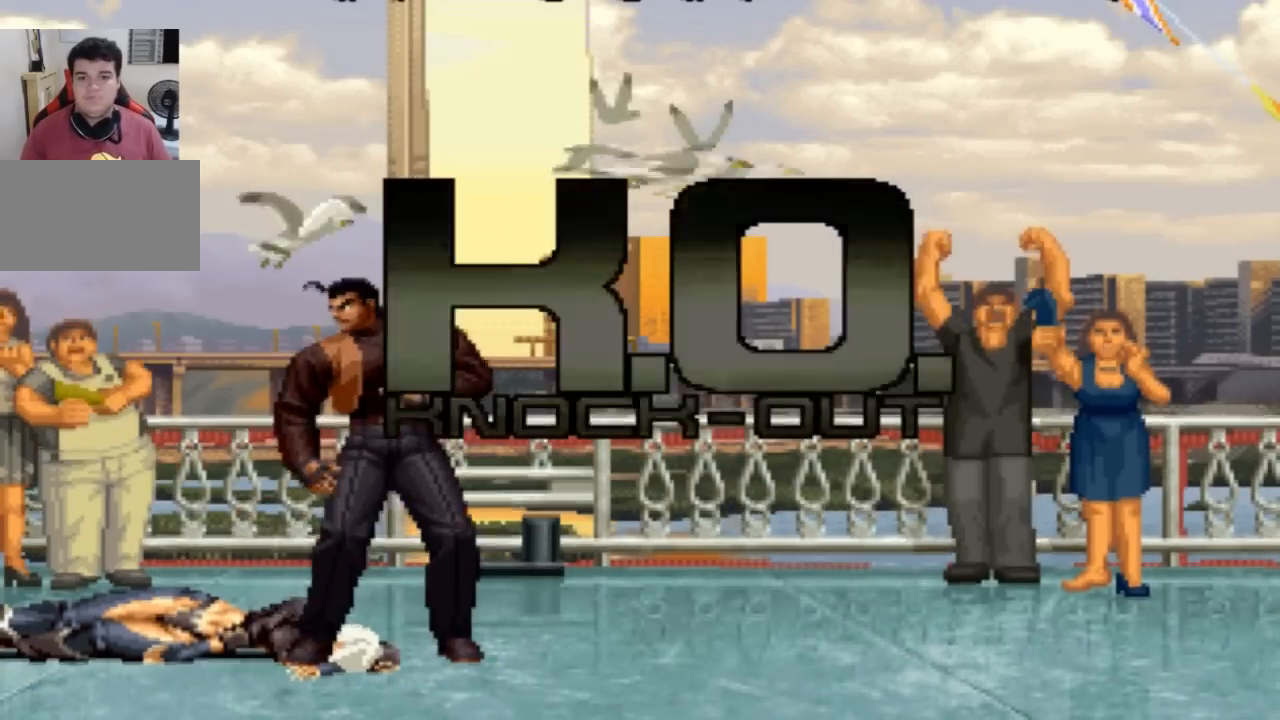
{"buttons": [], "left_stick": "center", "events": [[100, "SQUARE", "down"], [166, "SQUARE", "up"]]}